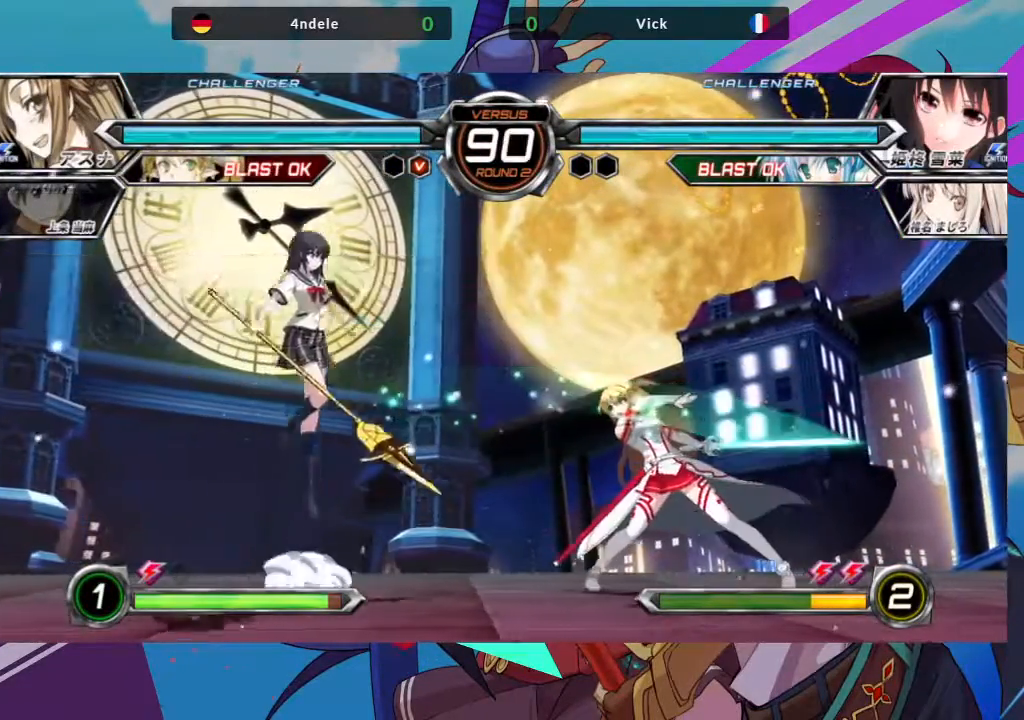
Gameplay with a controller (arcade stick); each line is a JSON object with the inputs held at the frame after it (dt_ms = milliseconds from this image to that frame). "events" lists button and stick changes between this image and that frame as [ms after this image, input, new state], when the widget could be followed in between. Not read: L3 R3.
{"dt_ms": 500, "buttons": [], "left_stick": "center", "events": [[17, "left_stick", "center"], [83, "left_stick", "left"], [233, "left_stick", "center"], [283, "R1", "down"], [400, "R1", "up"]]}
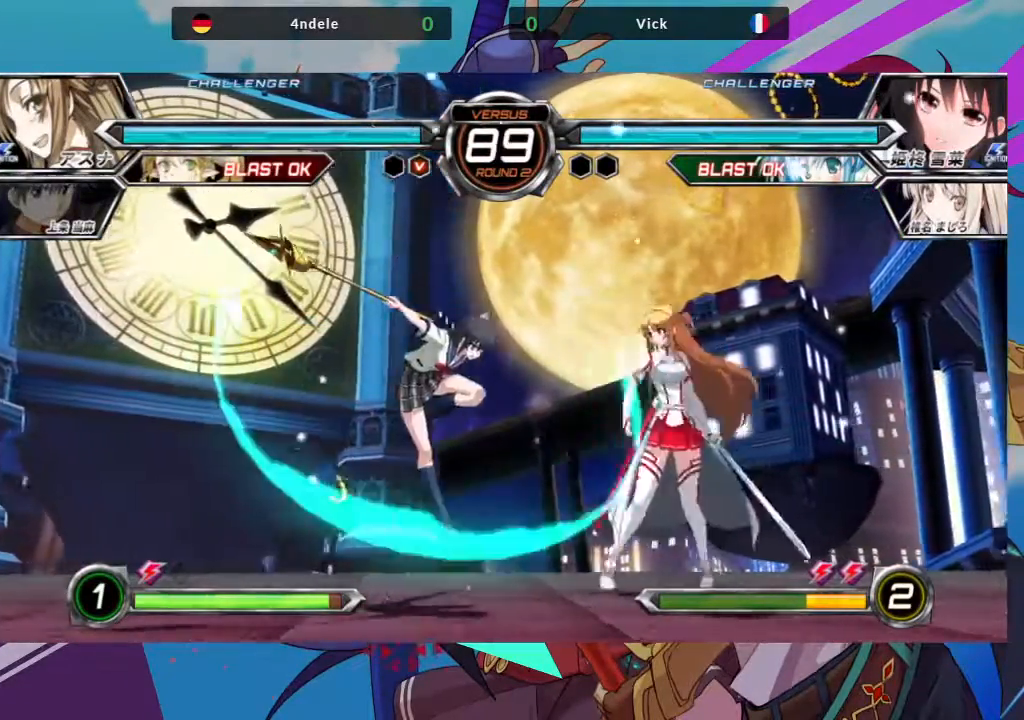
{"dt_ms": 500, "buttons": ["SQUARE"], "left_stick": "down-left", "events": [[67, "left_stick", "right"], [150, "left_stick", "center"], [217, "left_stick", "right"], [350, "left_stick", "down"], [400, "left_stick", "down-left"], [450, "SQUARE", "down"]]}
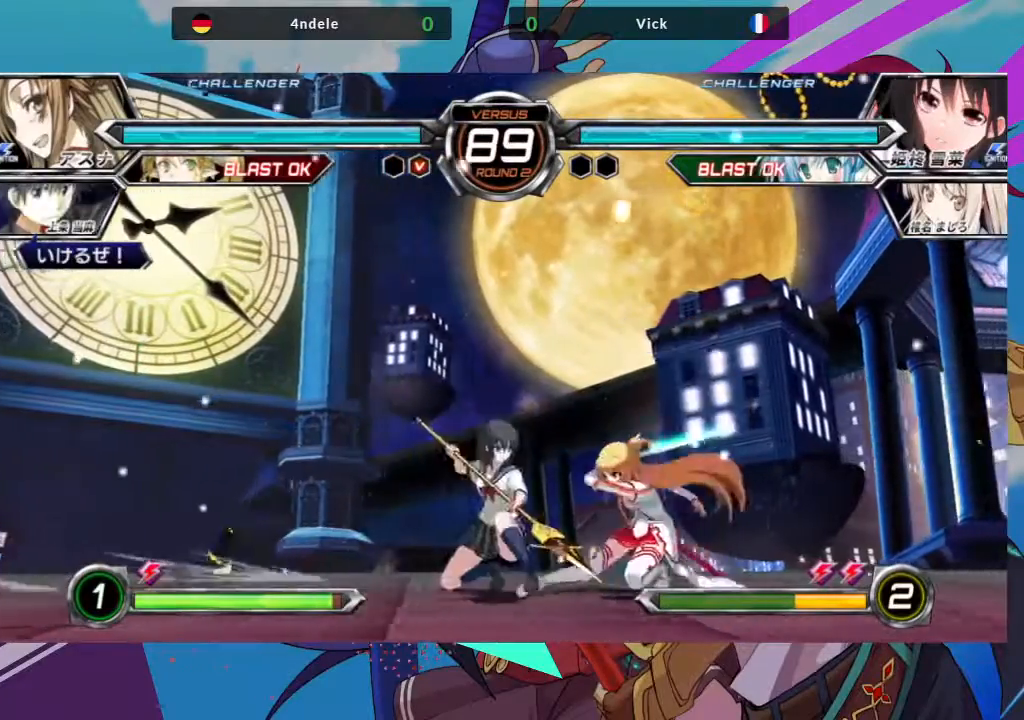
{"dt_ms": 500, "buttons": ["R1"], "left_stick": "center", "events": [[67, "SQUARE", "up"], [133, "TRIANGLE", "down"], [150, "left_stick", "center"], [233, "TRIANGLE", "up"], [417, "R1", "down"]]}
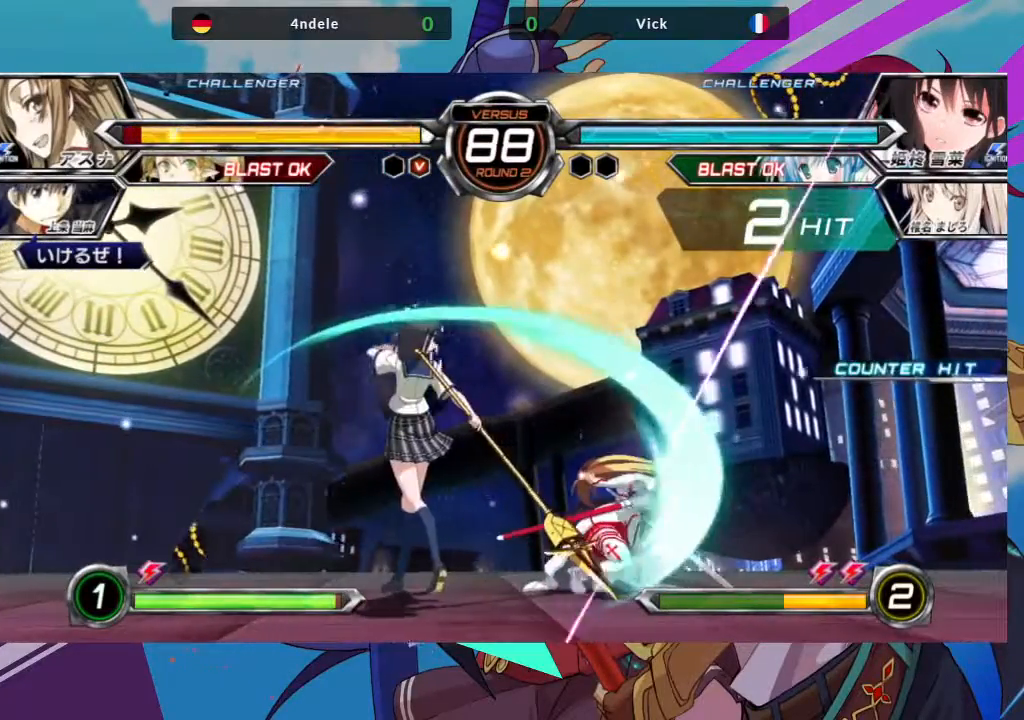
{"dt_ms": 500, "buttons": [], "left_stick": "center", "events": [[50, "R1", "up"], [150, "left_stick", "down-right"], [267, "left_stick", "center"], [300, "R1", "down"], [450, "R1", "up"]]}
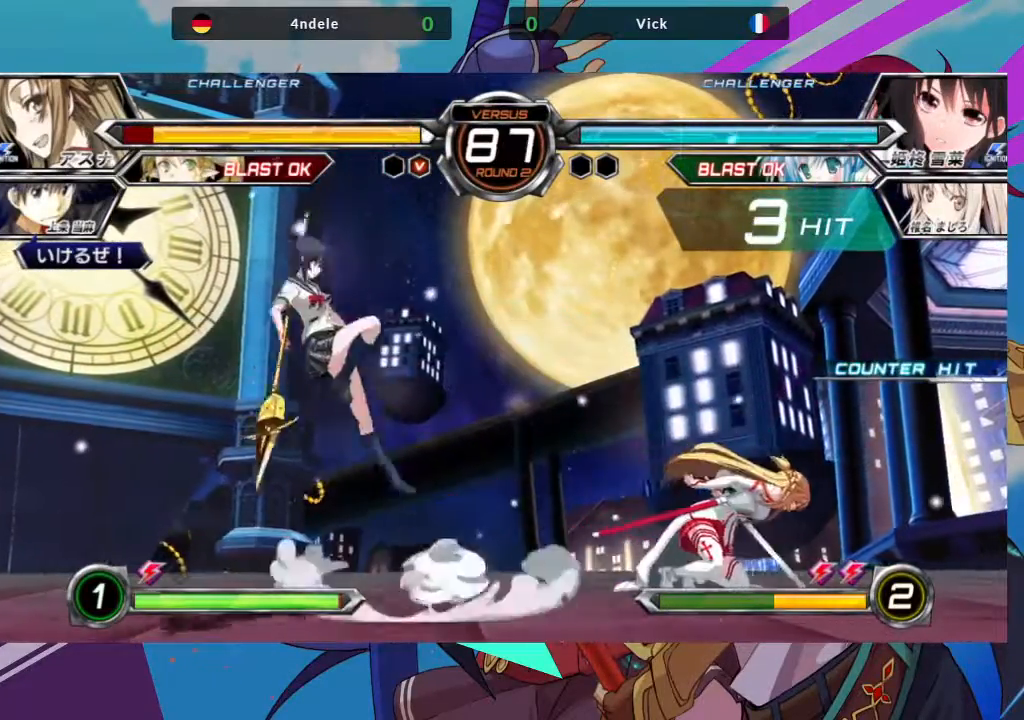
{"dt_ms": 1000, "buttons": [], "left_stick": "down-left"}
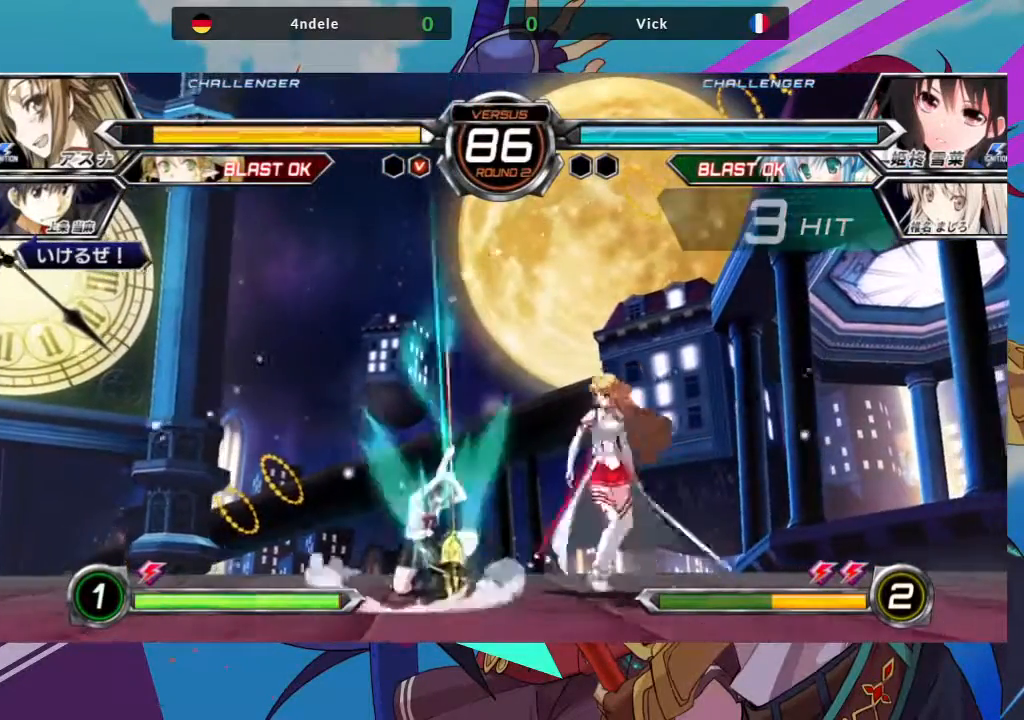
{"dt_ms": 500, "buttons": [], "left_stick": "down-left", "events": []}
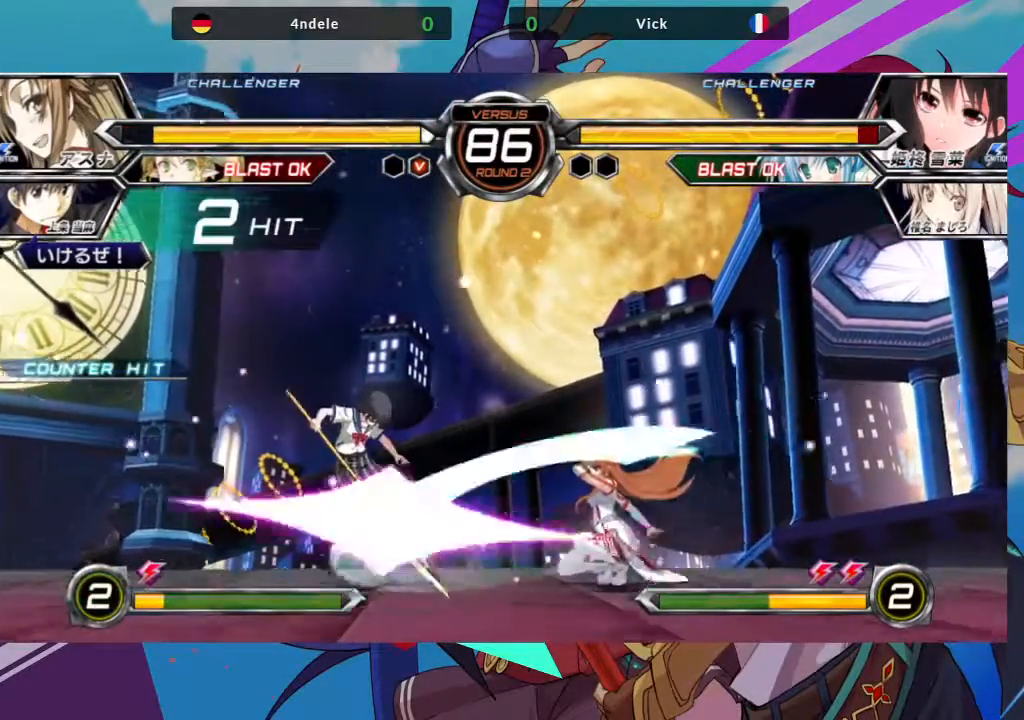
{"dt_ms": 500, "buttons": ["SQUARE"], "left_stick": "down-left", "events": [[450, "SQUARE", "down"]]}
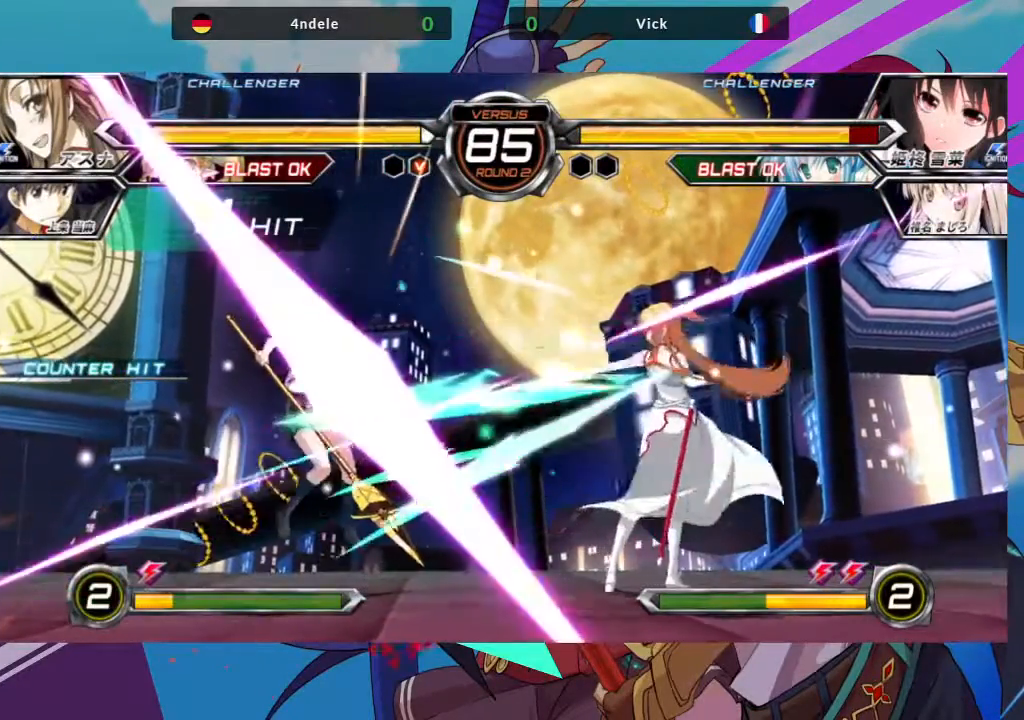
{"dt_ms": 500, "buttons": ["SQUARE", "TRIANGLE"], "left_stick": "left", "events": [[67, "left_stick", "left"], [83, "SQUARE", "up"], [433, "TRIANGLE", "down"], [483, "SQUARE", "down"]]}
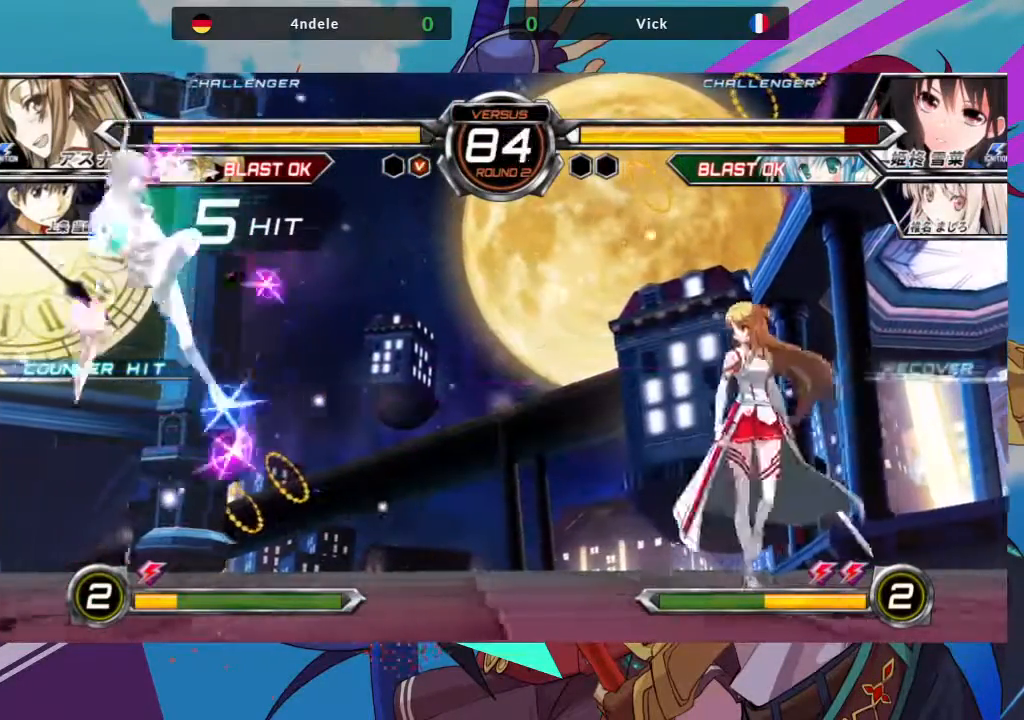
{"dt_ms": 500, "buttons": [], "left_stick": "up-left", "events": [[33, "TRIANGLE", "up"], [83, "SQUARE", "up"], [383, "left_stick", "up-left"]]}
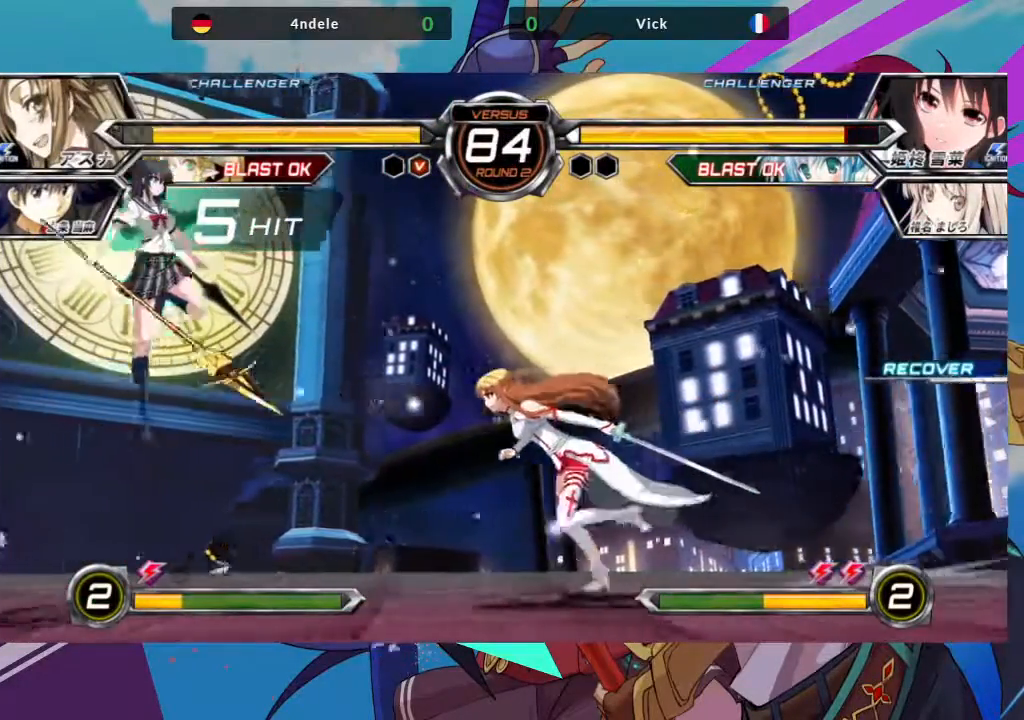
{"dt_ms": 500, "buttons": ["TRIANGLE"], "left_stick": "center", "events": [[200, "left_stick", "left"], [300, "TRIANGLE", "down"], [300, "left_stick", "center"], [383, "TRIANGLE", "up"], [467, "TRIANGLE", "down"]]}
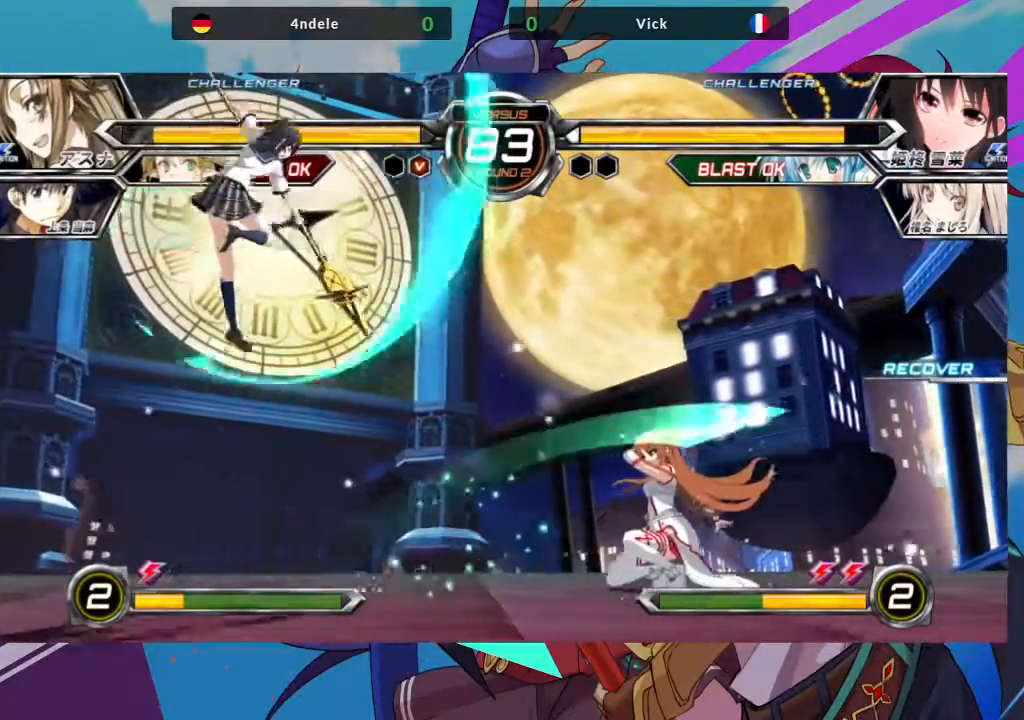
{"dt_ms": 500, "buttons": [], "left_stick": "center", "events": [[50, "TRIANGLE", "up"], [117, "TRIANGLE", "down"], [200, "TRIANGLE", "up"], [267, "TRIANGLE", "down"], [350, "TRIANGLE", "up"]]}
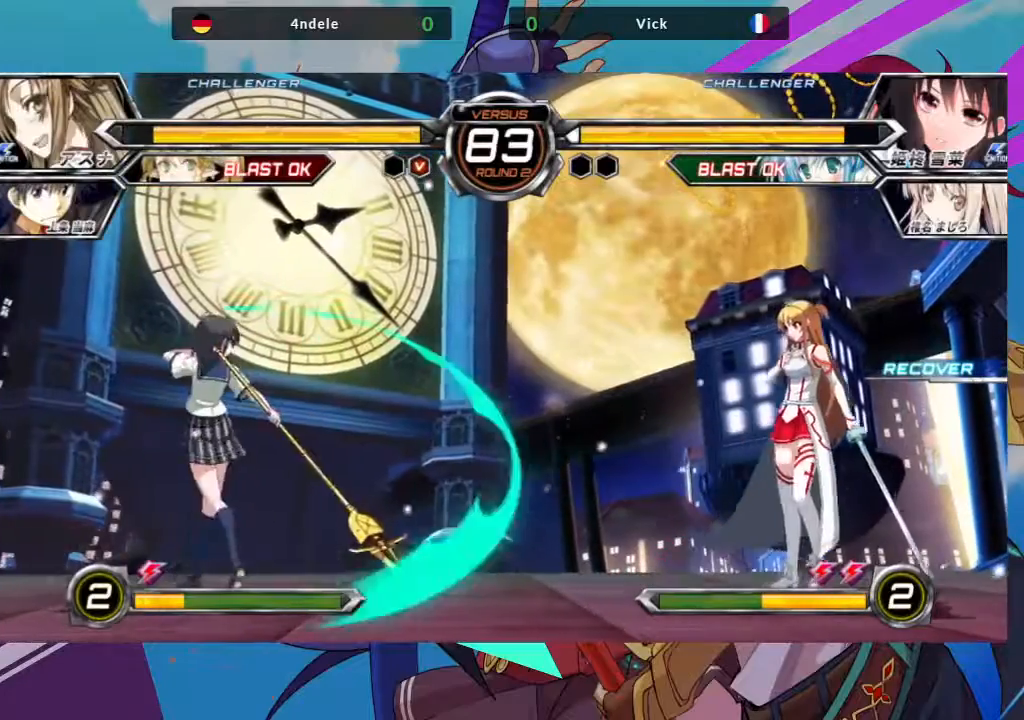
{"dt_ms": 500, "buttons": ["TRIANGLE"], "left_stick": "center", "events": [[67, "left_stick", "left"], [283, "left_stick", "center"], [350, "left_stick", "down-right"], [417, "left_stick", "down-left"], [450, "TRIANGLE", "down"], [483, "left_stick", "center"]]}
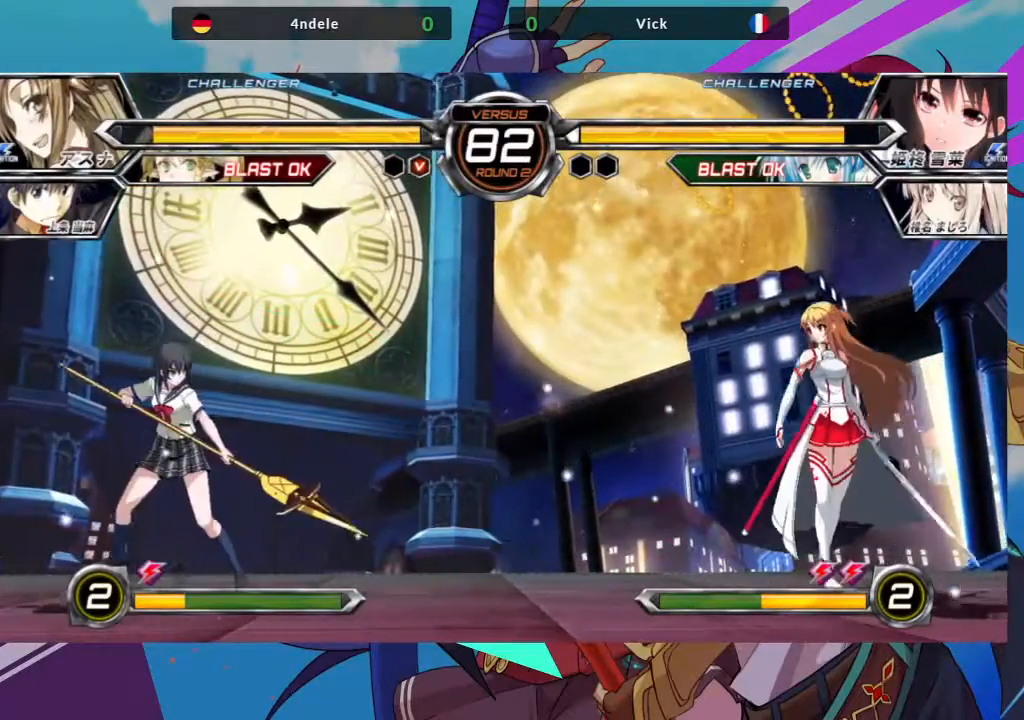
{"dt_ms": 500, "buttons": ["TRIANGLE"], "left_stick": "center", "events": [[50, "TRIANGLE", "up"], [283, "TRIANGLE", "down"], [367, "TRIANGLE", "up"], [433, "TRIANGLE", "down"]]}
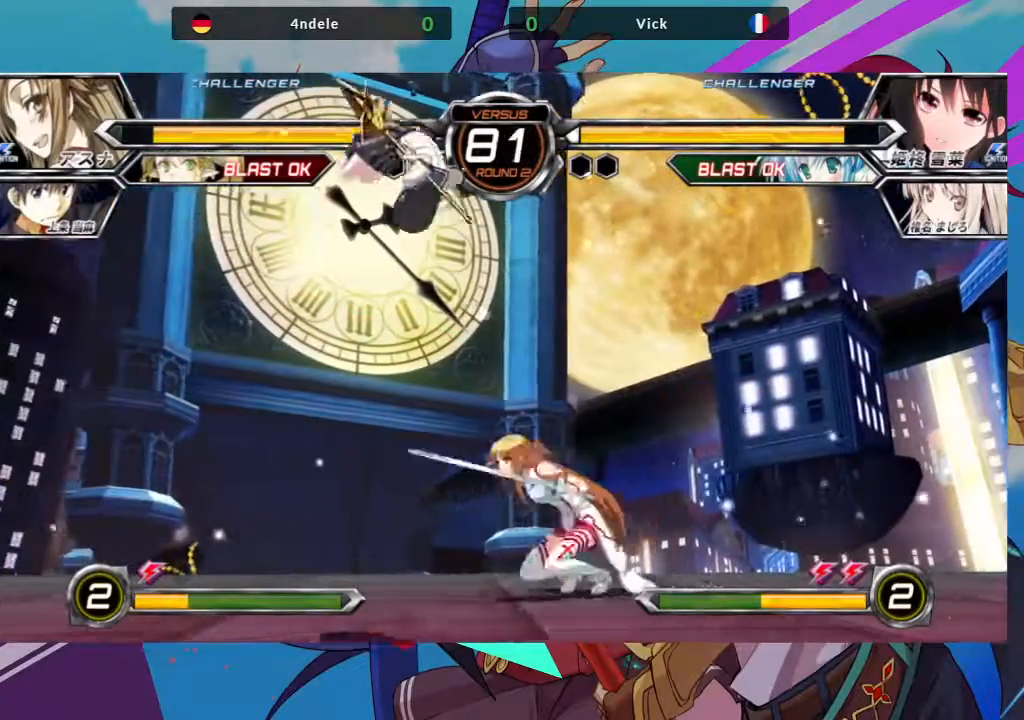
{"dt_ms": 500, "buttons": [], "left_stick": "center", "events": [[33, "TRIANGLE", "up"], [67, "TRIANGLE", "down"], [183, "TRIANGLE", "up"], [383, "TRIANGLE", "down"], [450, "TRIANGLE", "up"]]}
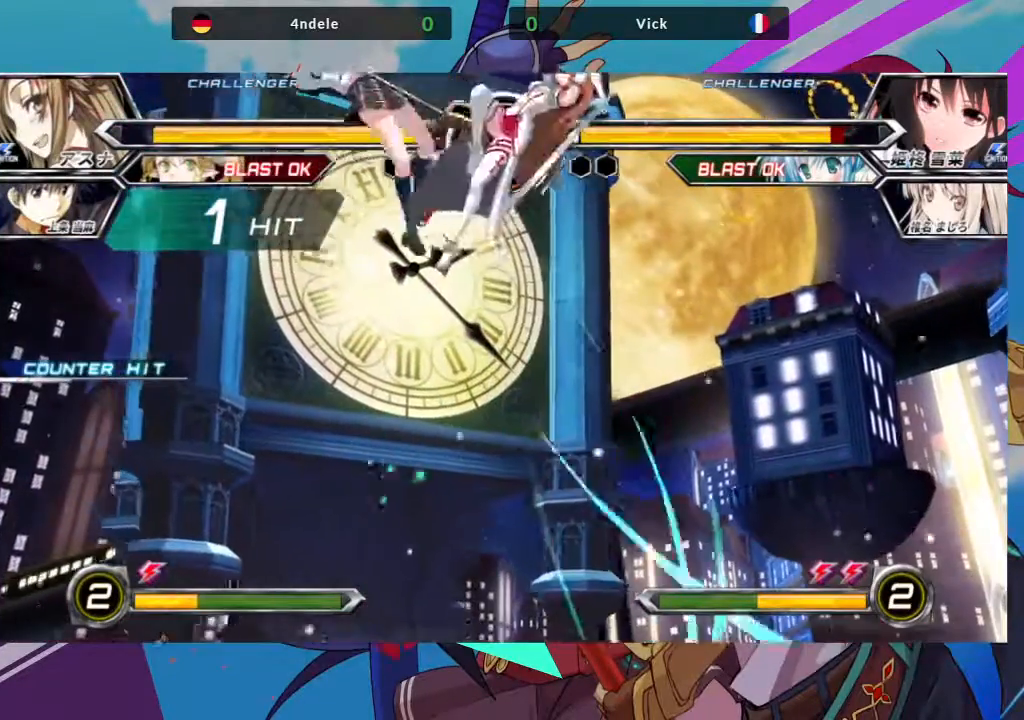
{"dt_ms": 500, "buttons": ["SQUARE"], "left_stick": "left", "events": [[267, "left_stick", "left"], [400, "TRIANGLE", "down"], [483, "SQUARE", "down"], [500, "TRIANGLE", "up"]]}
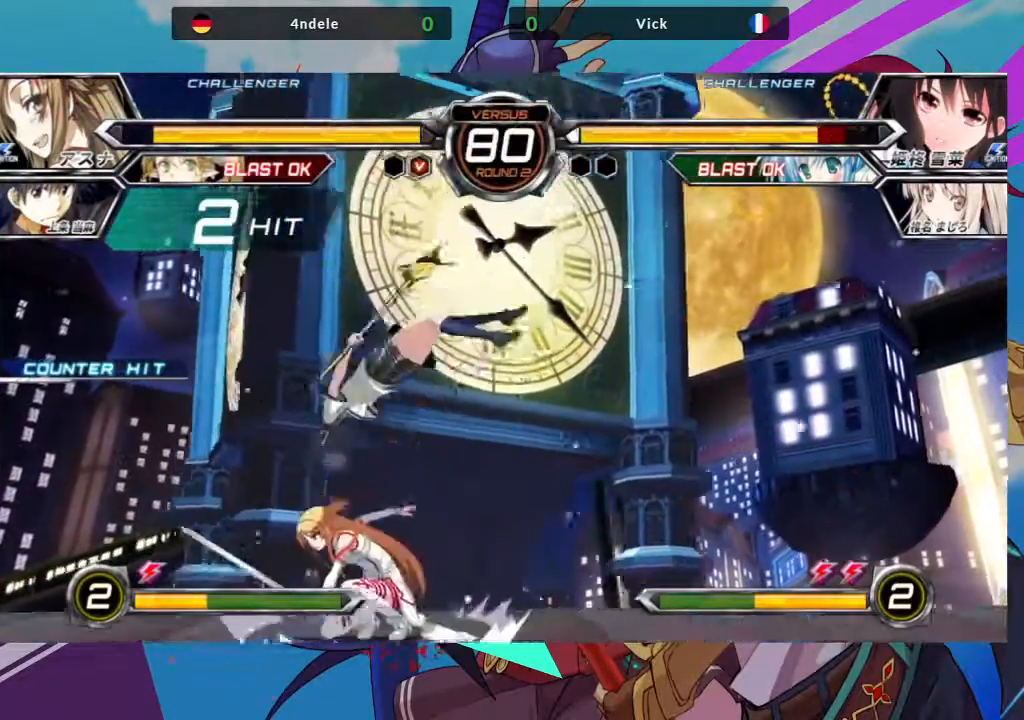
{"dt_ms": 500, "buttons": ["SQUARE"], "left_stick": "right", "events": [[50, "SQUARE", "up"], [217, "TRIANGLE", "down"], [217, "left_stick", "center"], [267, "SQUARE", "down"], [300, "left_stick", "right"], [317, "TRIANGLE", "up"], [367, "SQUARE", "up"], [467, "SQUARE", "down"], [467, "TRIANGLE", "down"], [500, "TRIANGLE", "up"]]}
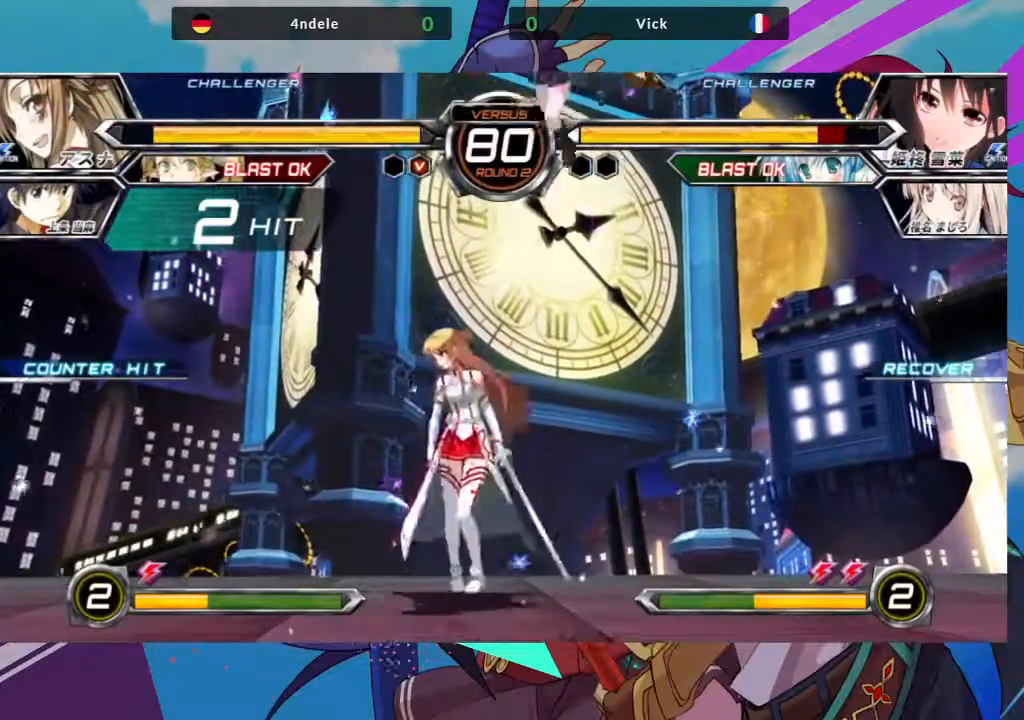
{"dt_ms": 500, "buttons": ["SQUARE"], "left_stick": "down-right", "events": [[50, "SQUARE", "up"], [200, "left_stick", "down-right"], [383, "SQUARE", "down"]]}
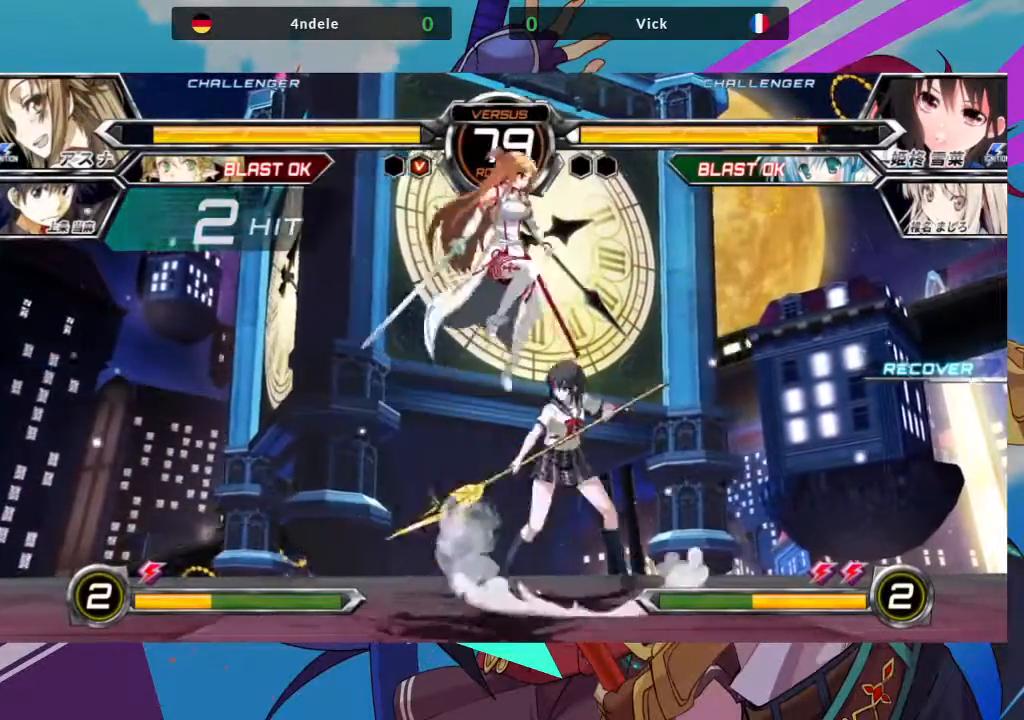
{"dt_ms": 500, "buttons": ["SQUARE", "TRIANGLE"], "left_stick": "down-left", "events": [[17, "SQUARE", "up"], [83, "SQUARE", "down"], [183, "SQUARE", "up"], [433, "left_stick", "down-left"], [450, "SQUARE", "down"], [450, "TRIANGLE", "down"]]}
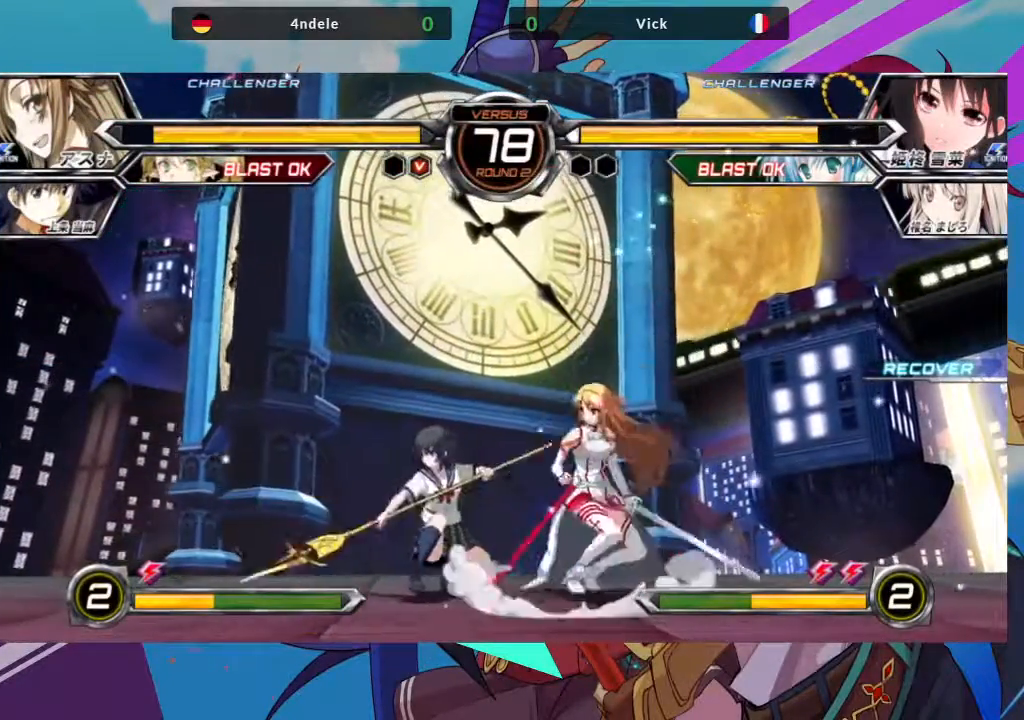
{"dt_ms": 500, "buttons": [], "left_stick": "center", "events": [[67, "SQUARE", "up"], [67, "TRIANGLE", "up"], [250, "R1", "down"], [400, "R1", "up"], [417, "left_stick", "center"]]}
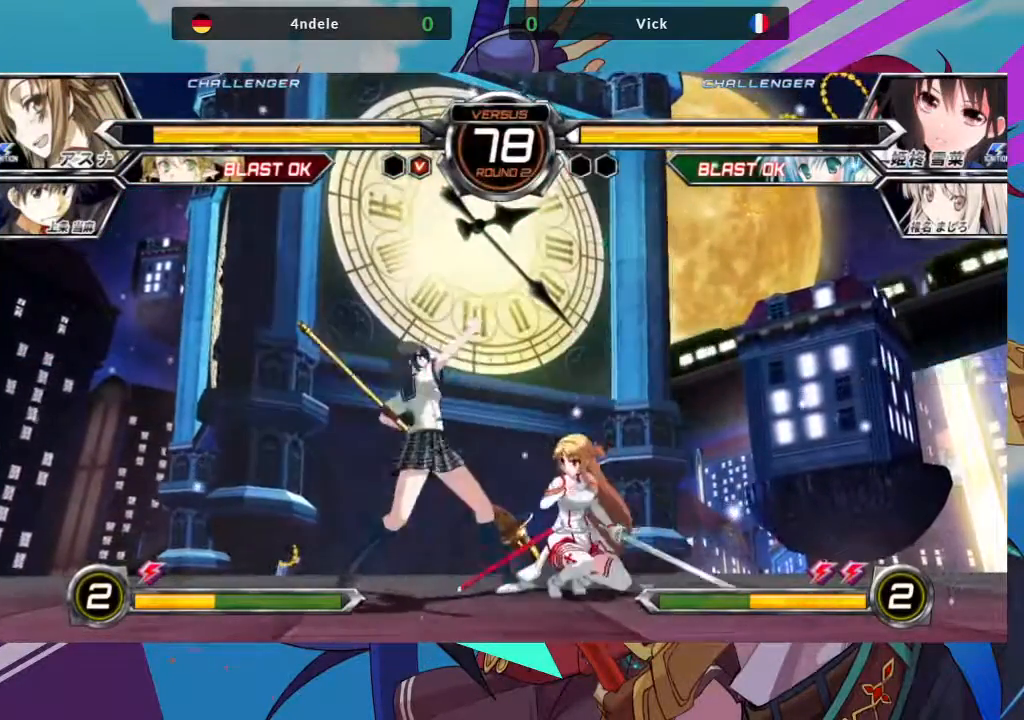
{"dt_ms": 500, "buttons": [], "left_stick": "down-left", "events": [[233, "left_stick", "down-left"]]}